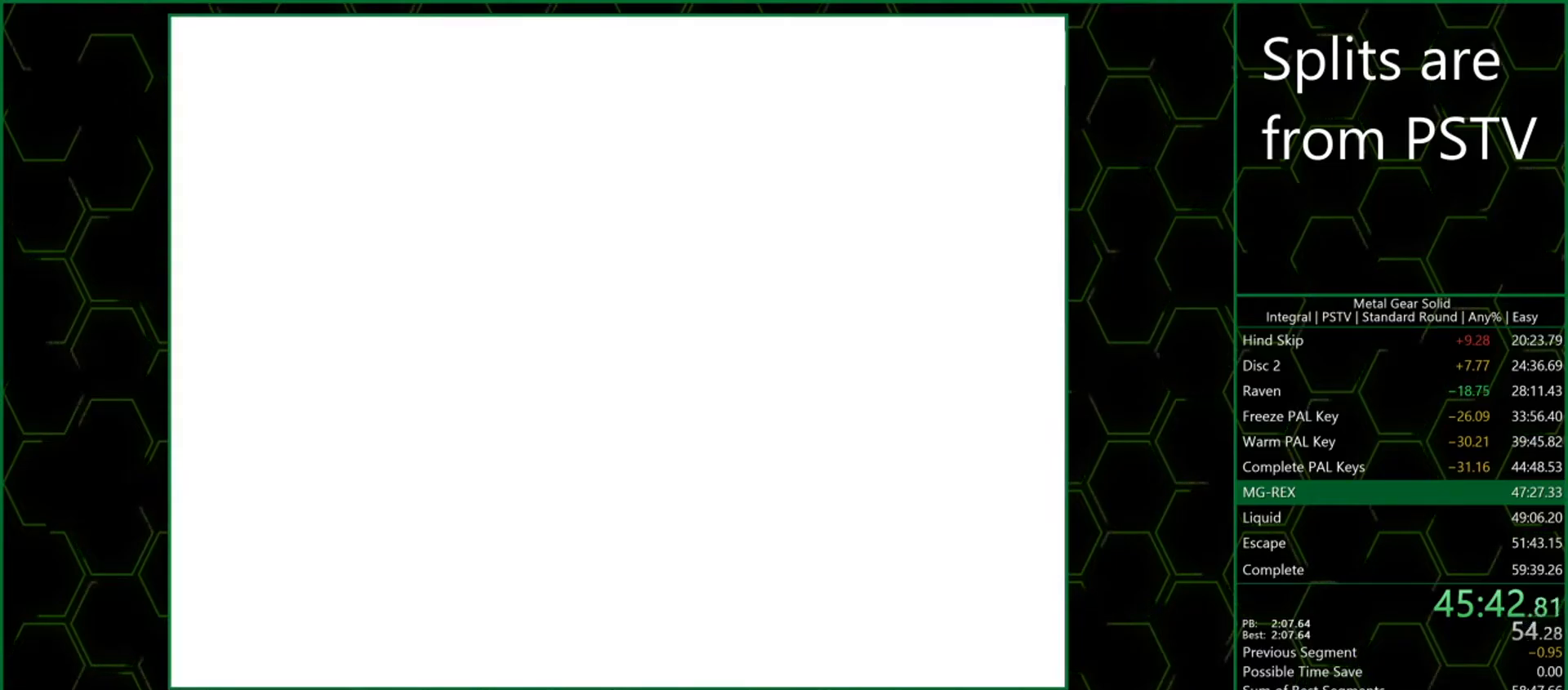
Gameplay with a controller (PlayStation layout); each line is a JSON object with the inputs held at the frame after it. "events" lists button and stick changes between this image and that frame as [ms after this image, input, new state], when the widget could be followed in between. Not read: L3 R1 R3 right_stick.
{"buttons": ["CROSS"], "left_stick": "center", "events": []}
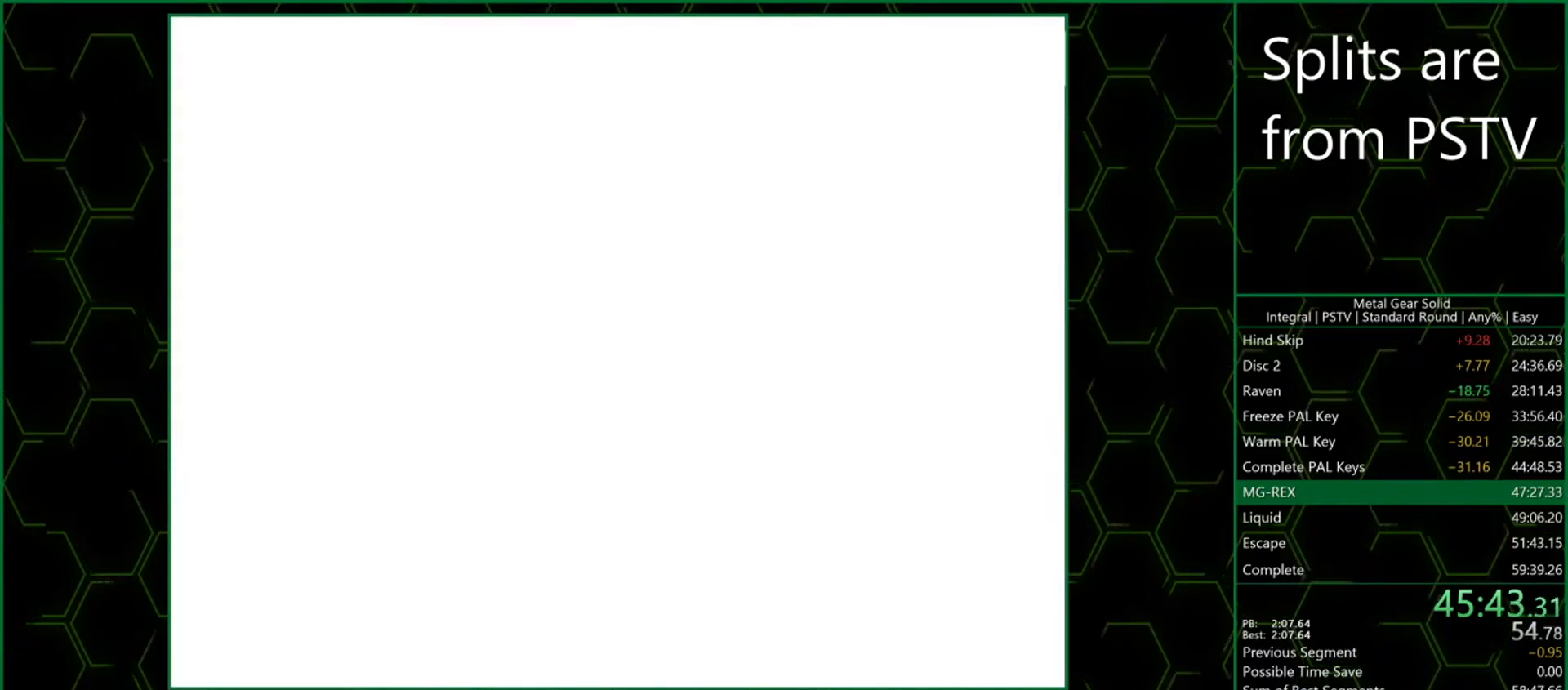
{"buttons": ["CROSS"], "left_stick": "center", "events": []}
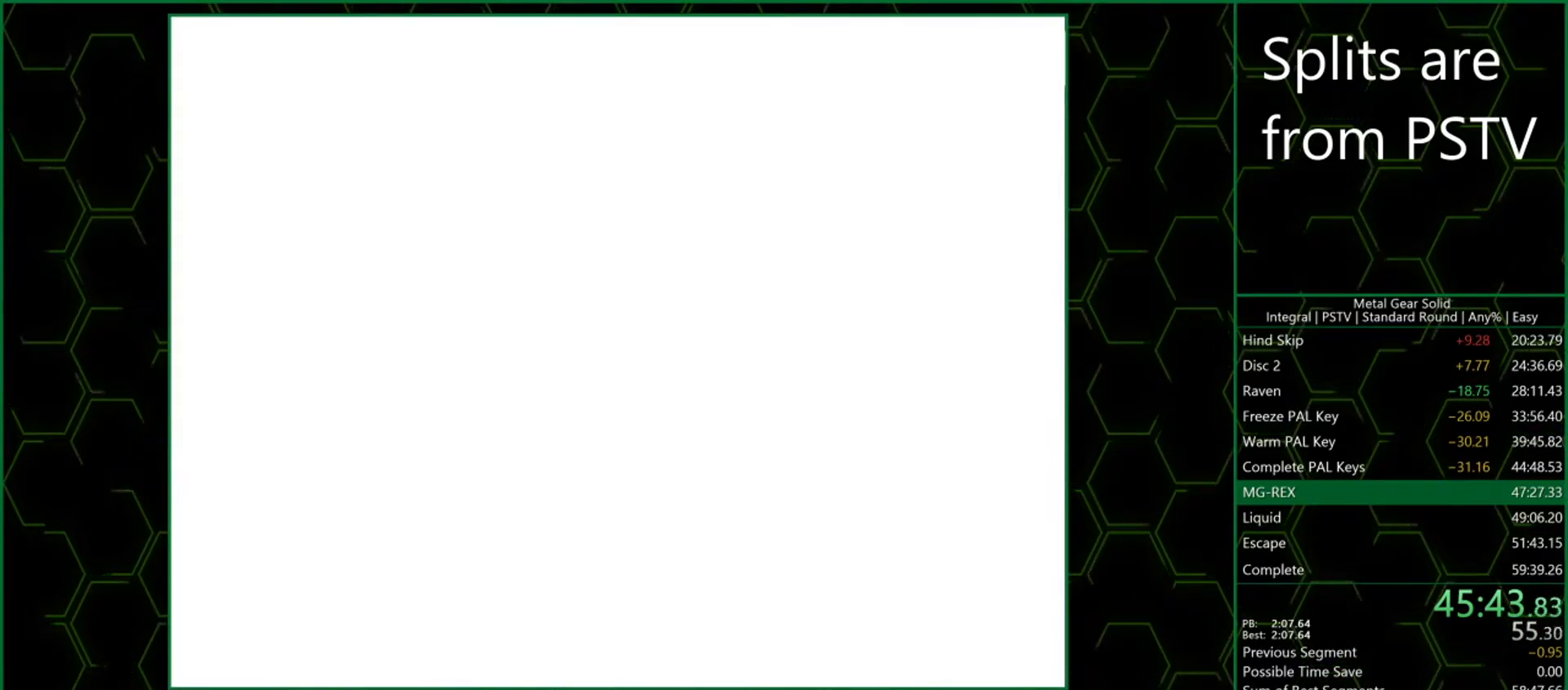
{"buttons": ["CROSS"], "left_stick": "center", "events": []}
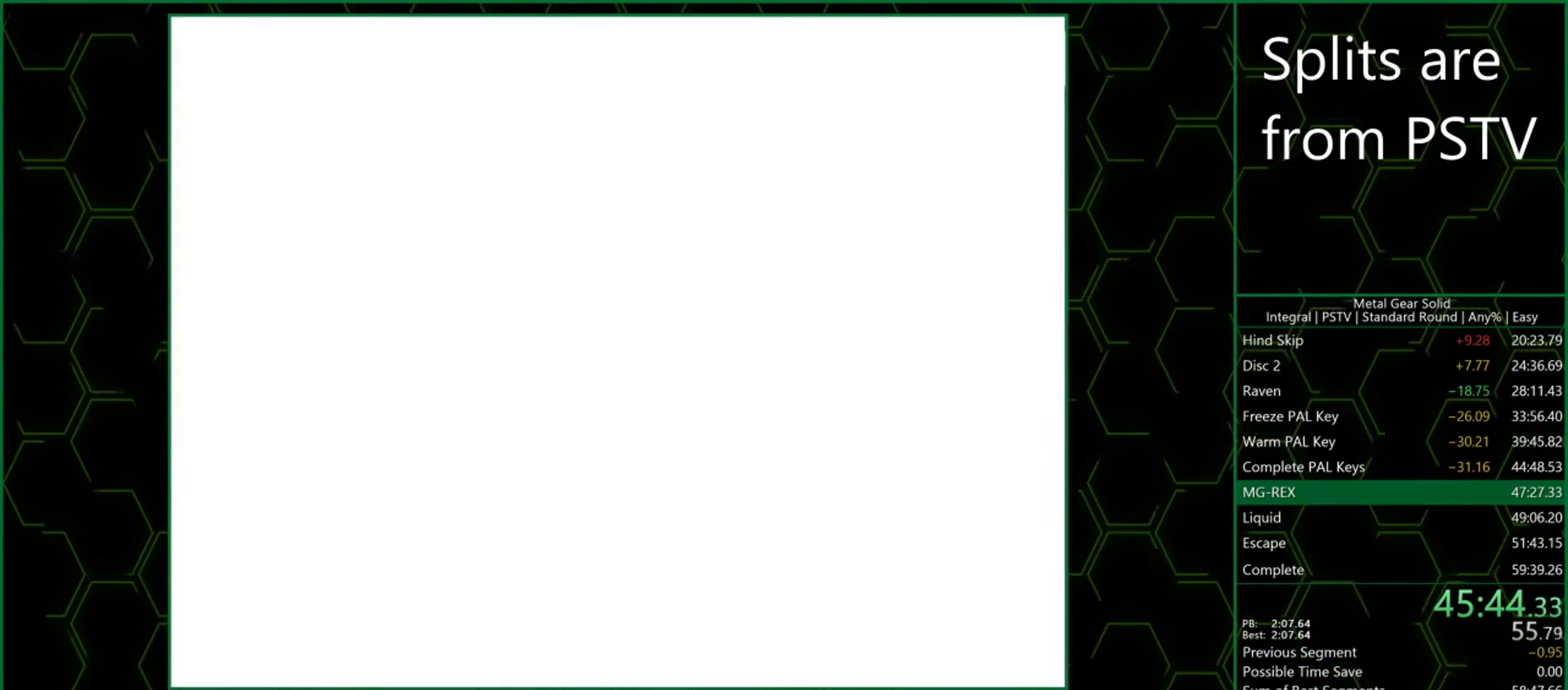
{"buttons": ["CROSS"], "left_stick": "center", "events": []}
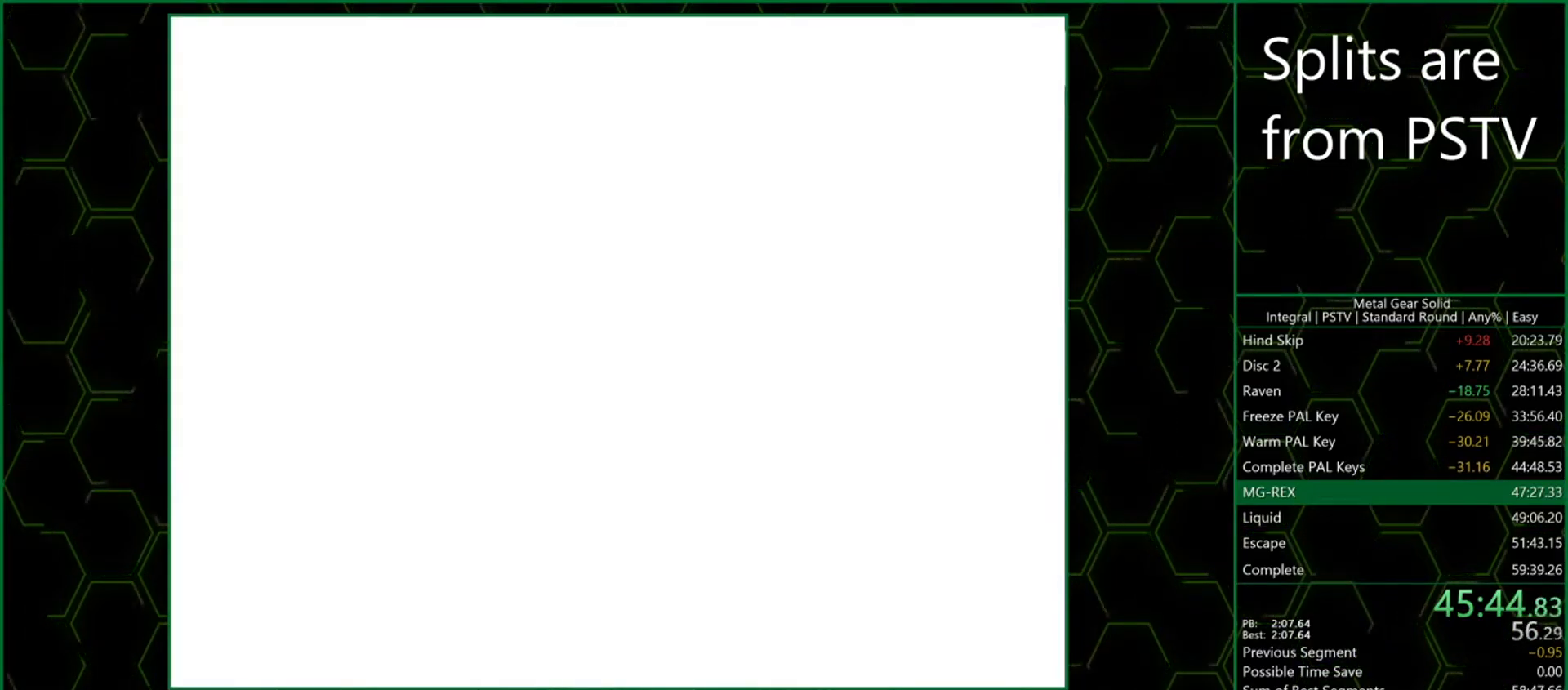
{"buttons": ["CROSS"], "left_stick": "center", "events": []}
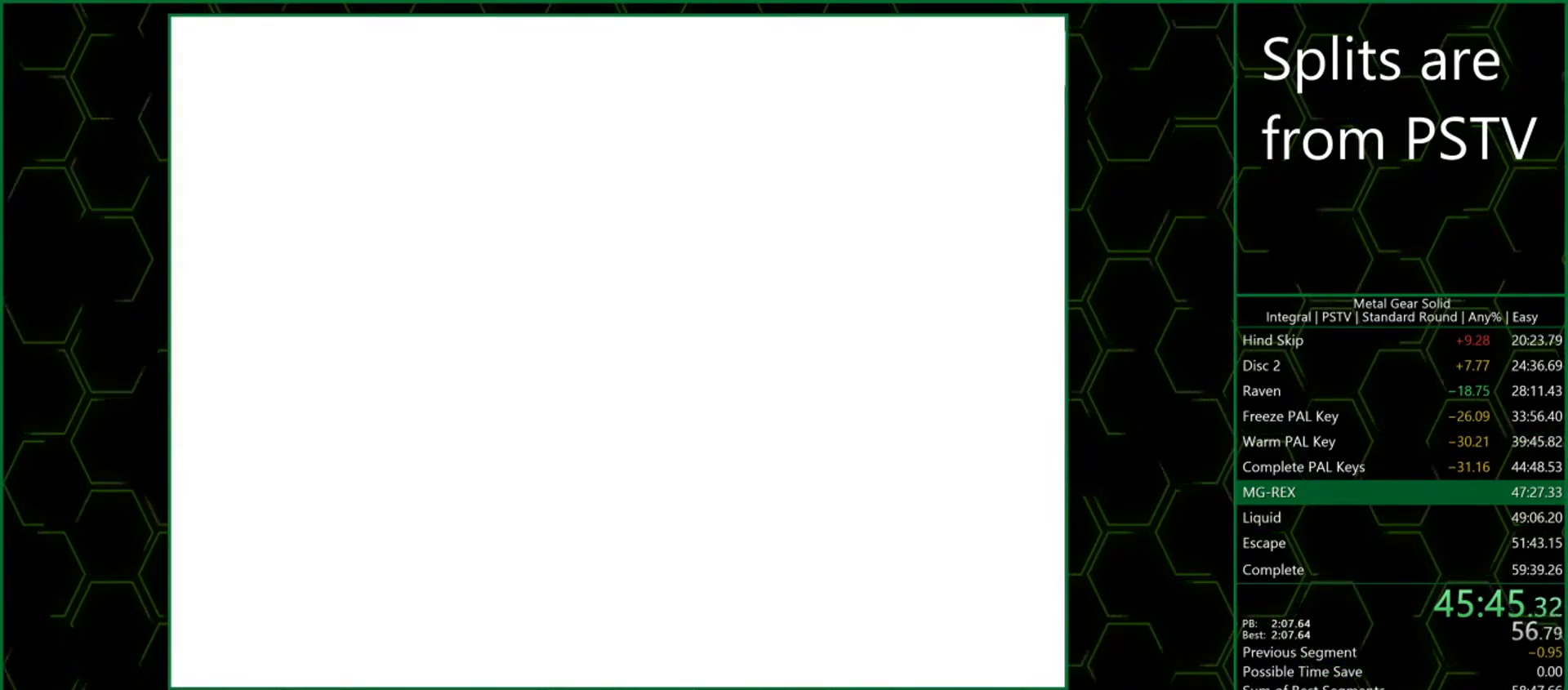
{"buttons": ["CROSS"], "left_stick": "center", "events": []}
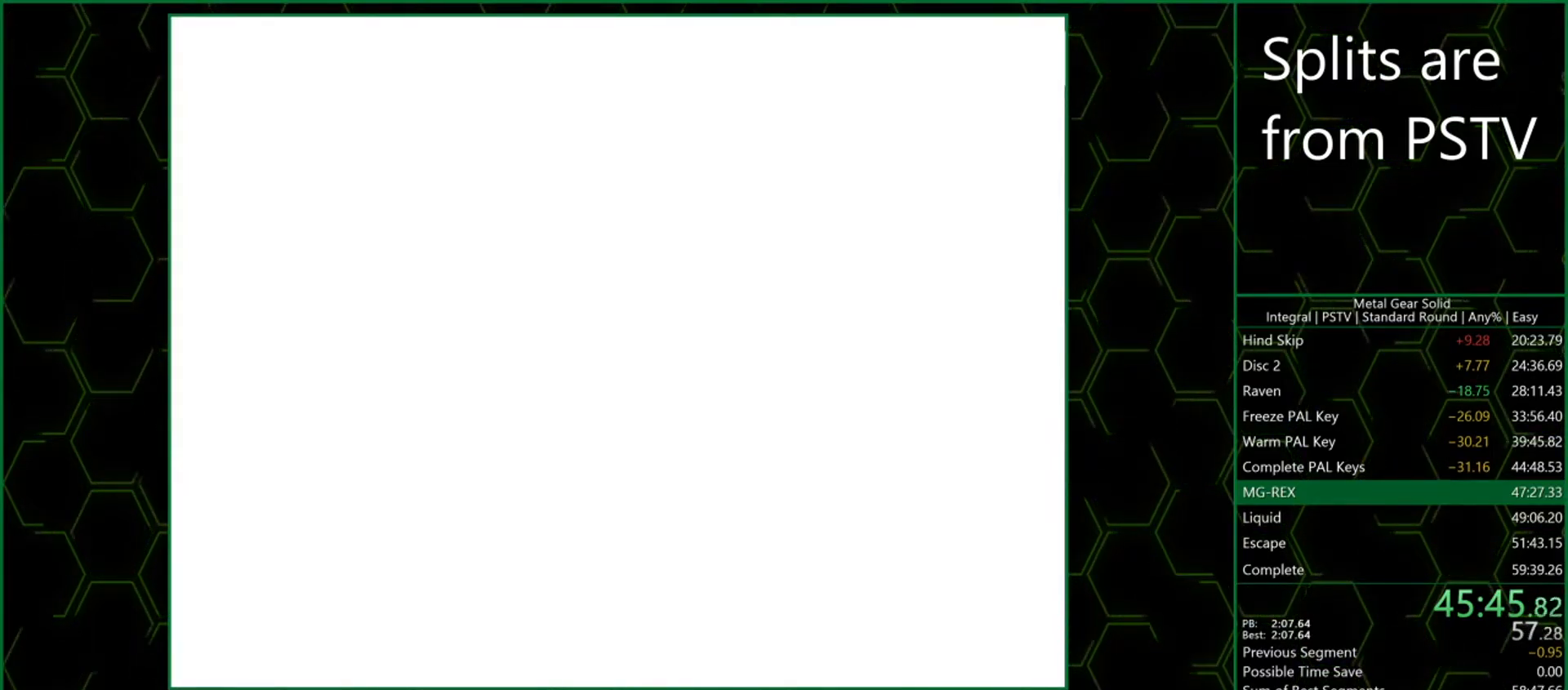
{"buttons": ["CROSS"], "left_stick": "center", "events": []}
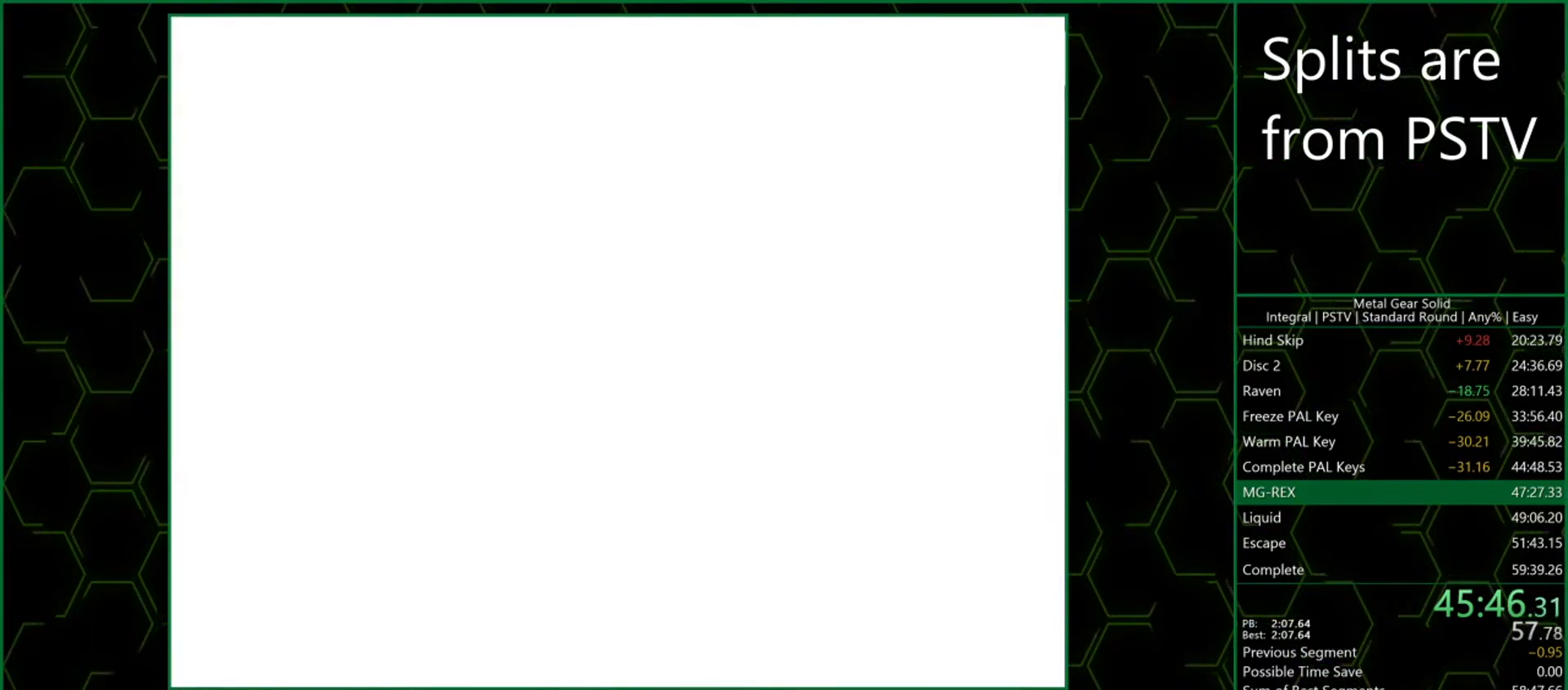
{"buttons": ["CROSS"], "left_stick": "center", "events": []}
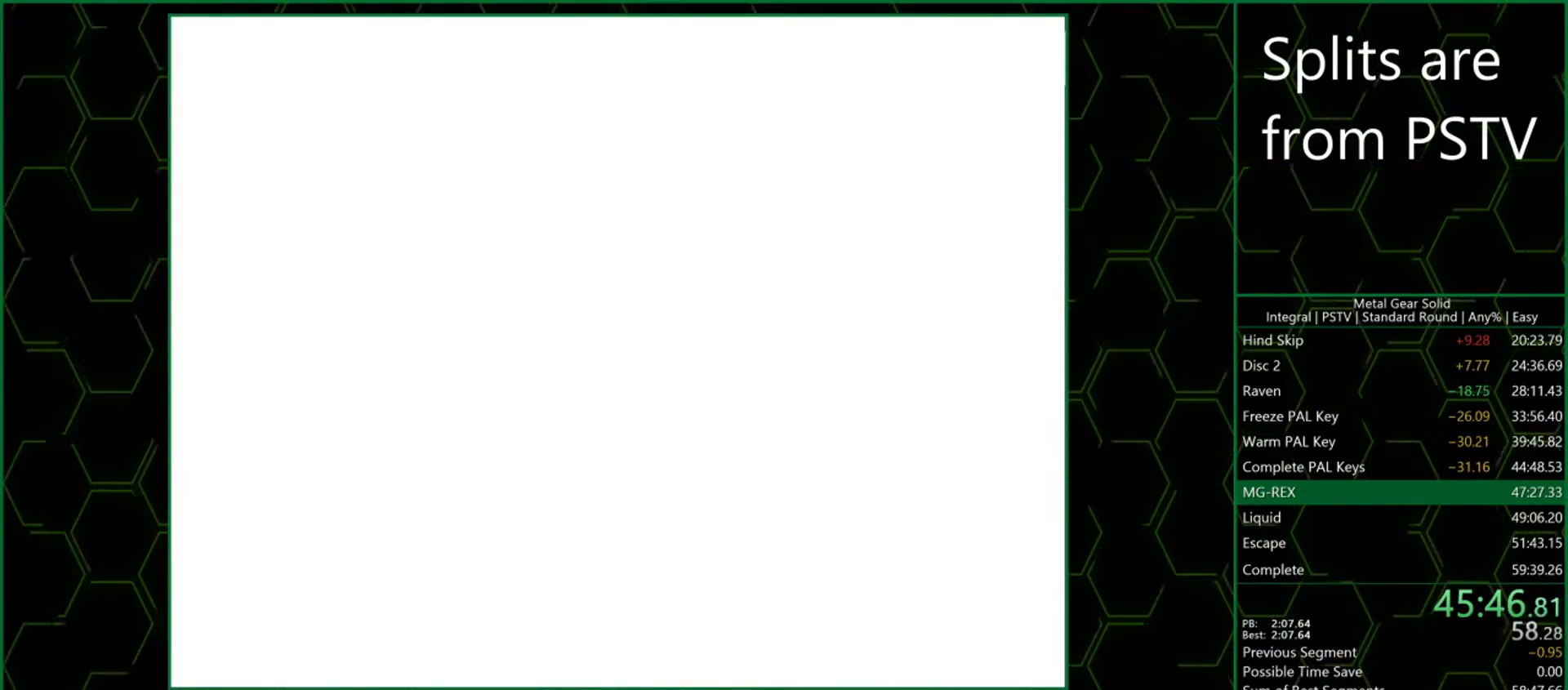
{"buttons": ["CROSS"], "left_stick": "center", "events": []}
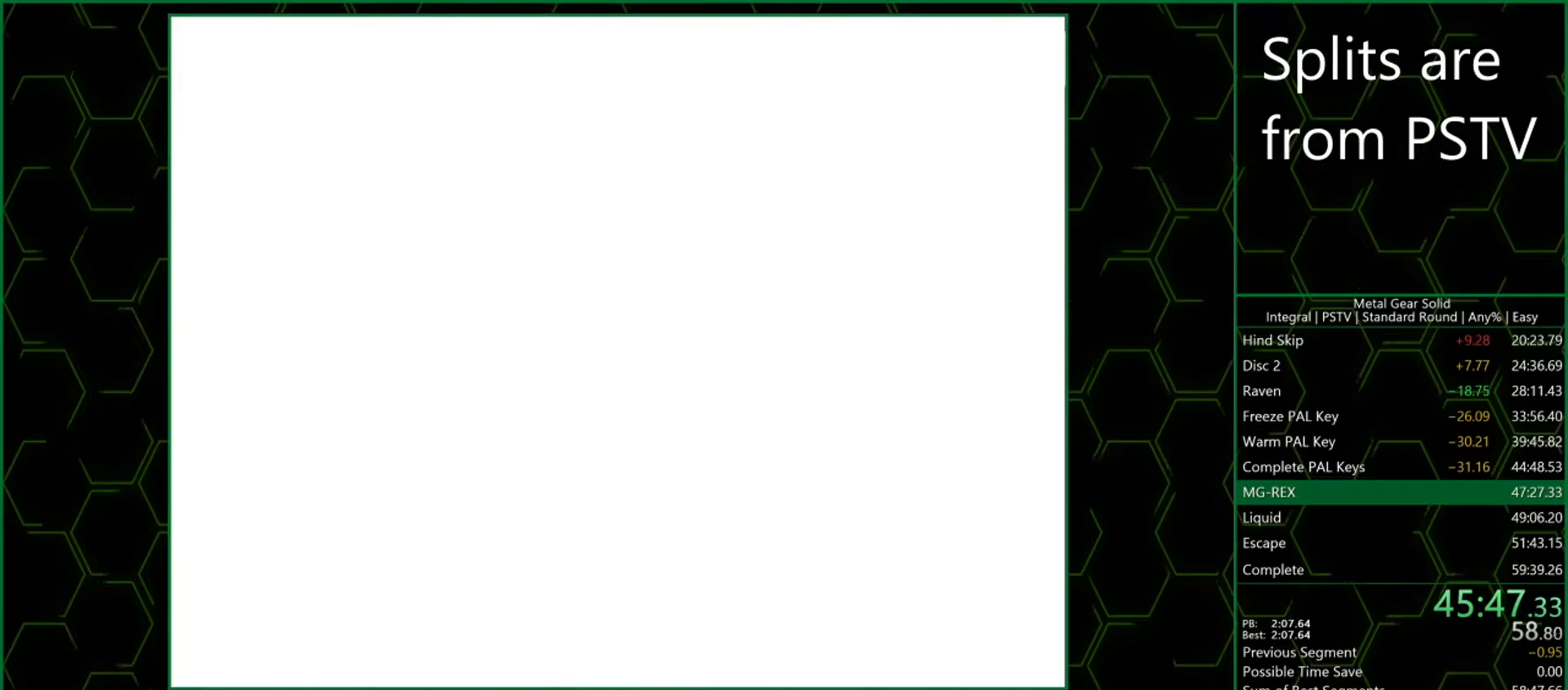
{"buttons": ["CROSS"], "left_stick": "center", "events": []}
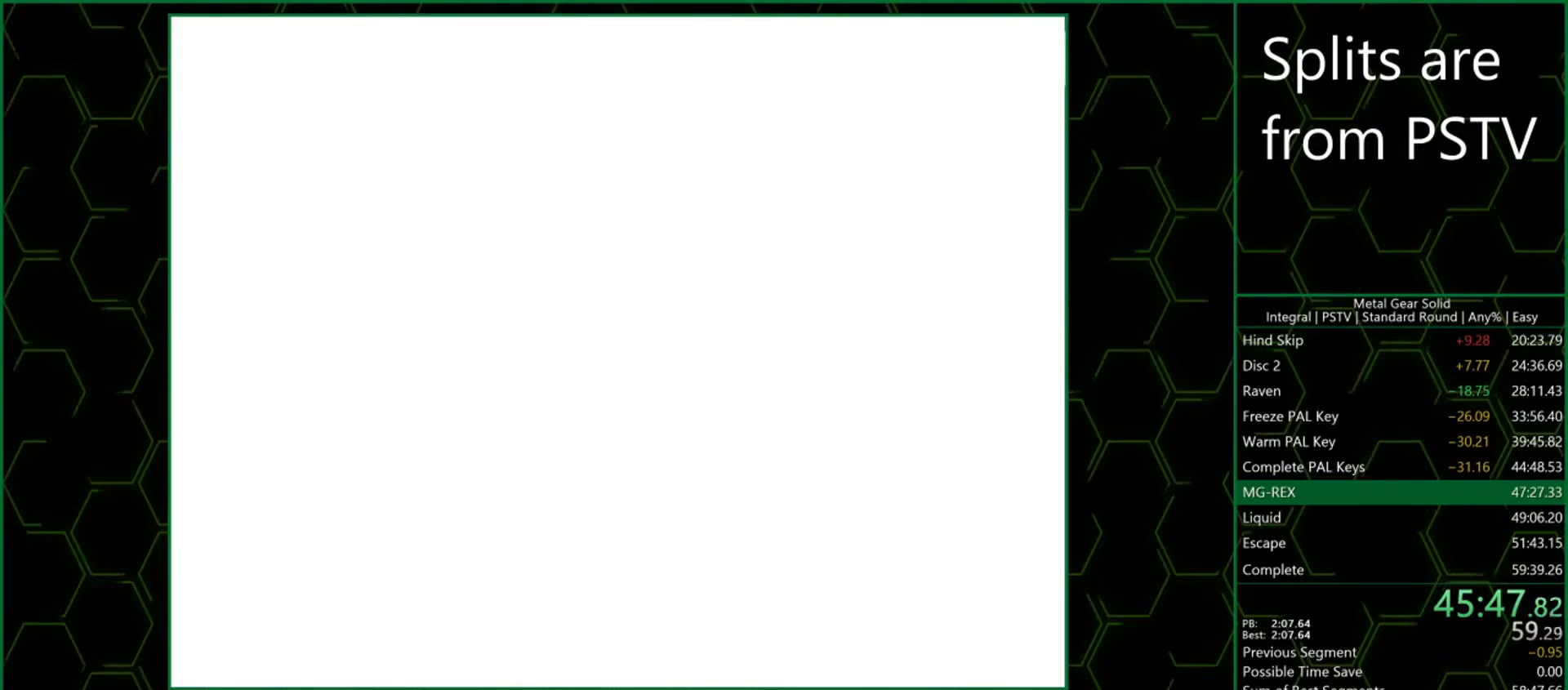
{"buttons": ["CROSS"], "left_stick": "center", "events": []}
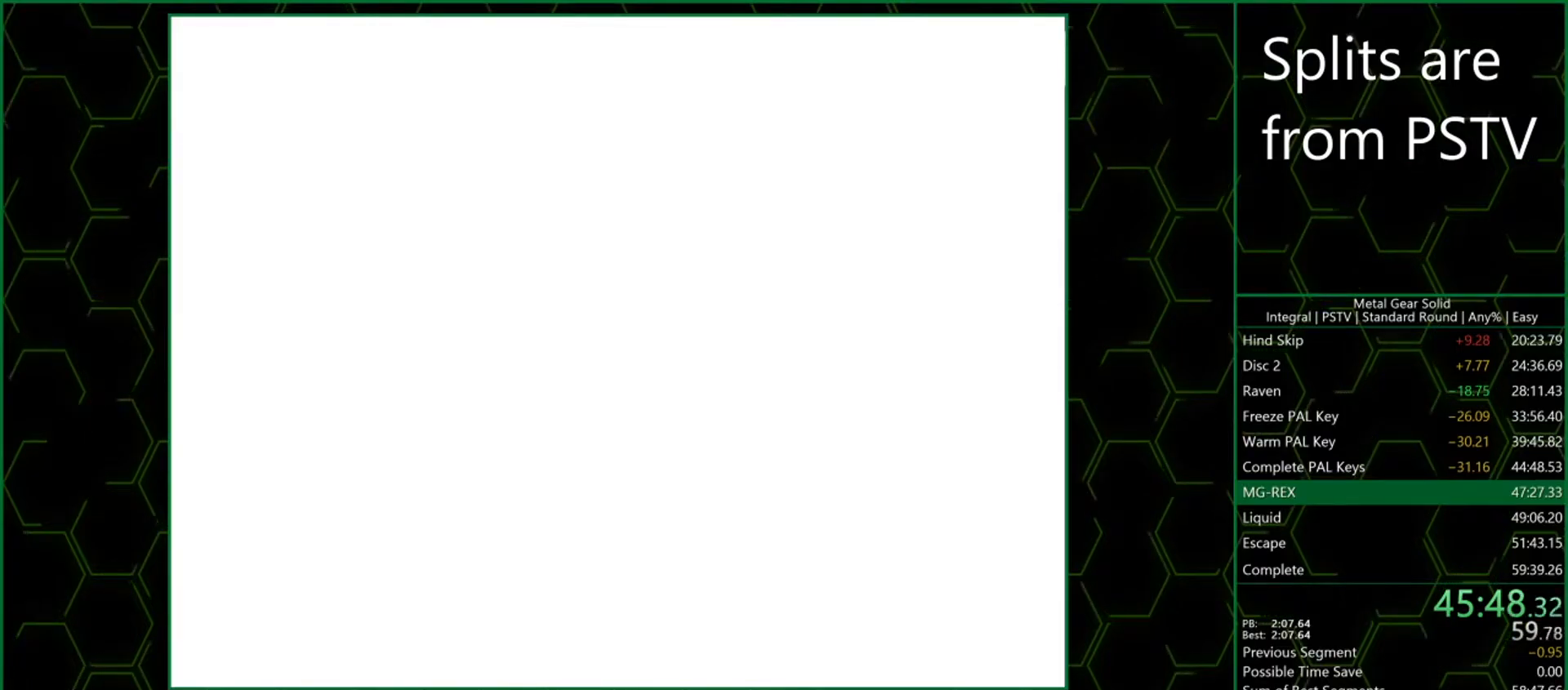
{"buttons": ["CROSS"], "left_stick": "center", "events": []}
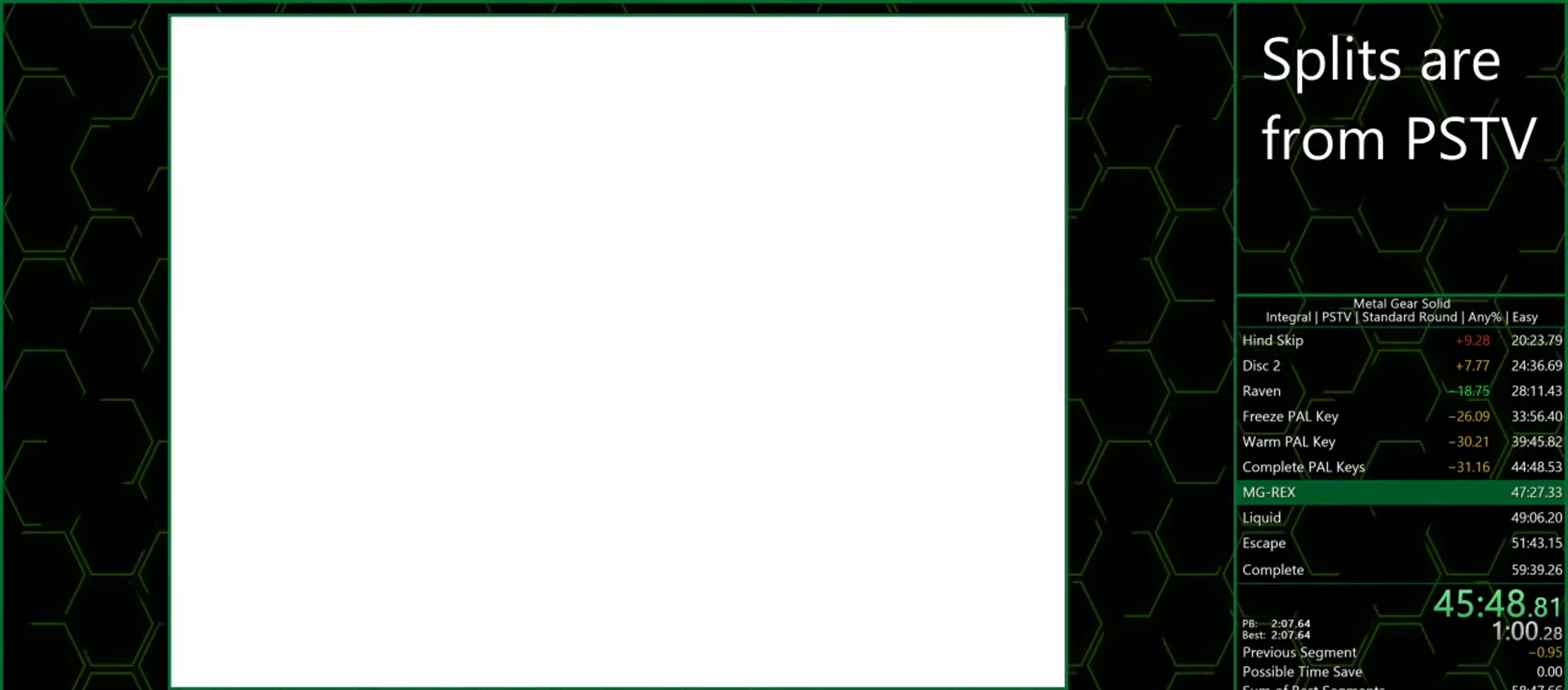
{"buttons": ["CROSS"], "left_stick": "center", "events": [[400, "CROSS", "up"], [483, "CROSS", "down"]]}
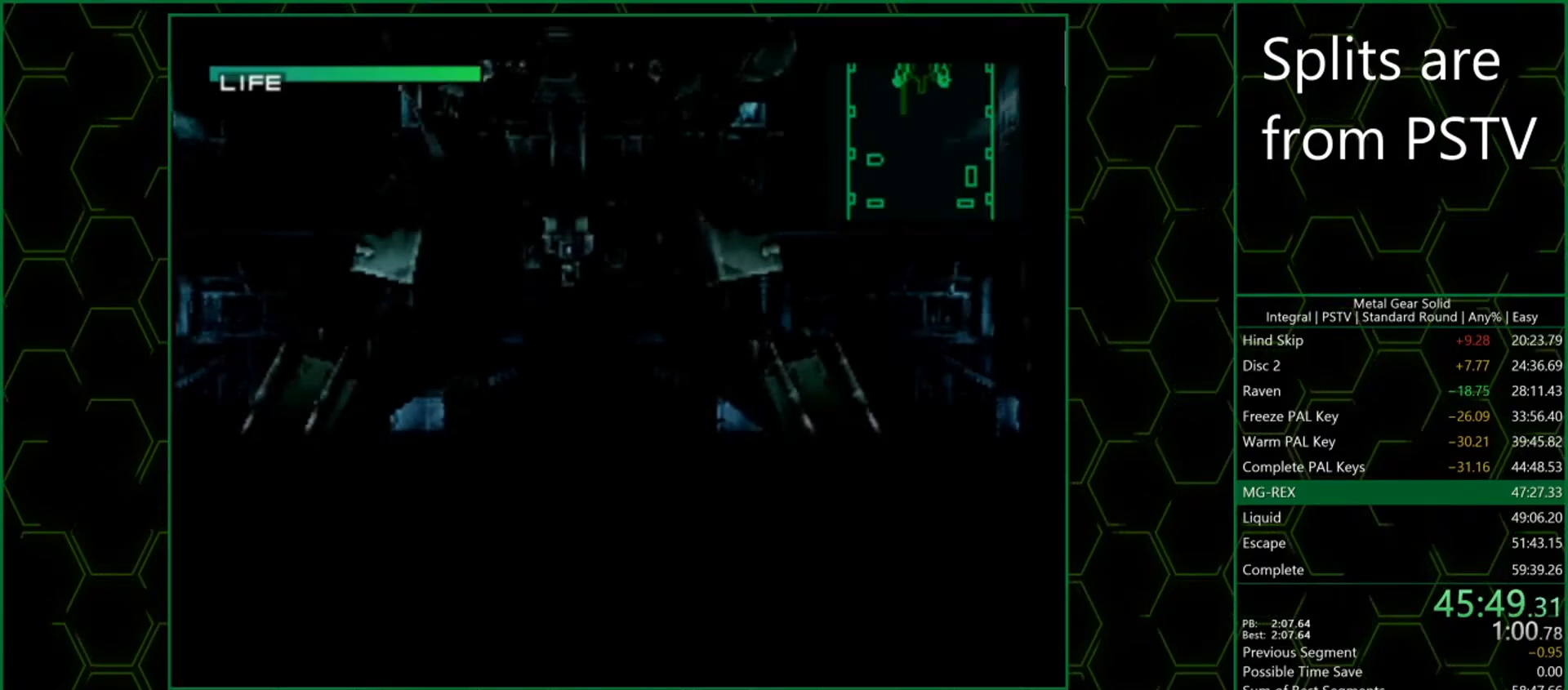
{"buttons": ["DPAD_UP"], "left_stick": "center", "events": [[67, "CROSS", "up"], [133, "DPAD_UP", "down"]]}
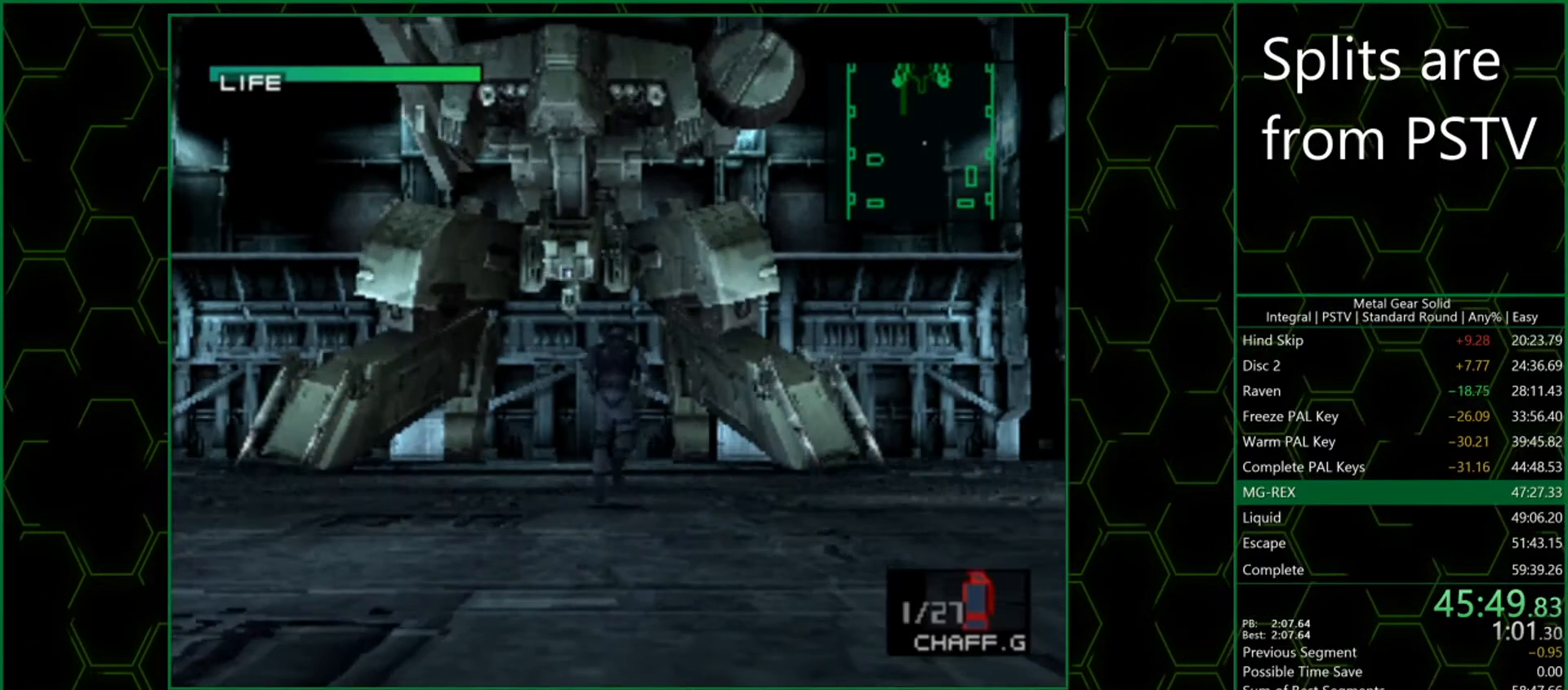
{"buttons": [], "left_stick": "center", "events": [[417, "DPAD_UP", "up"]]}
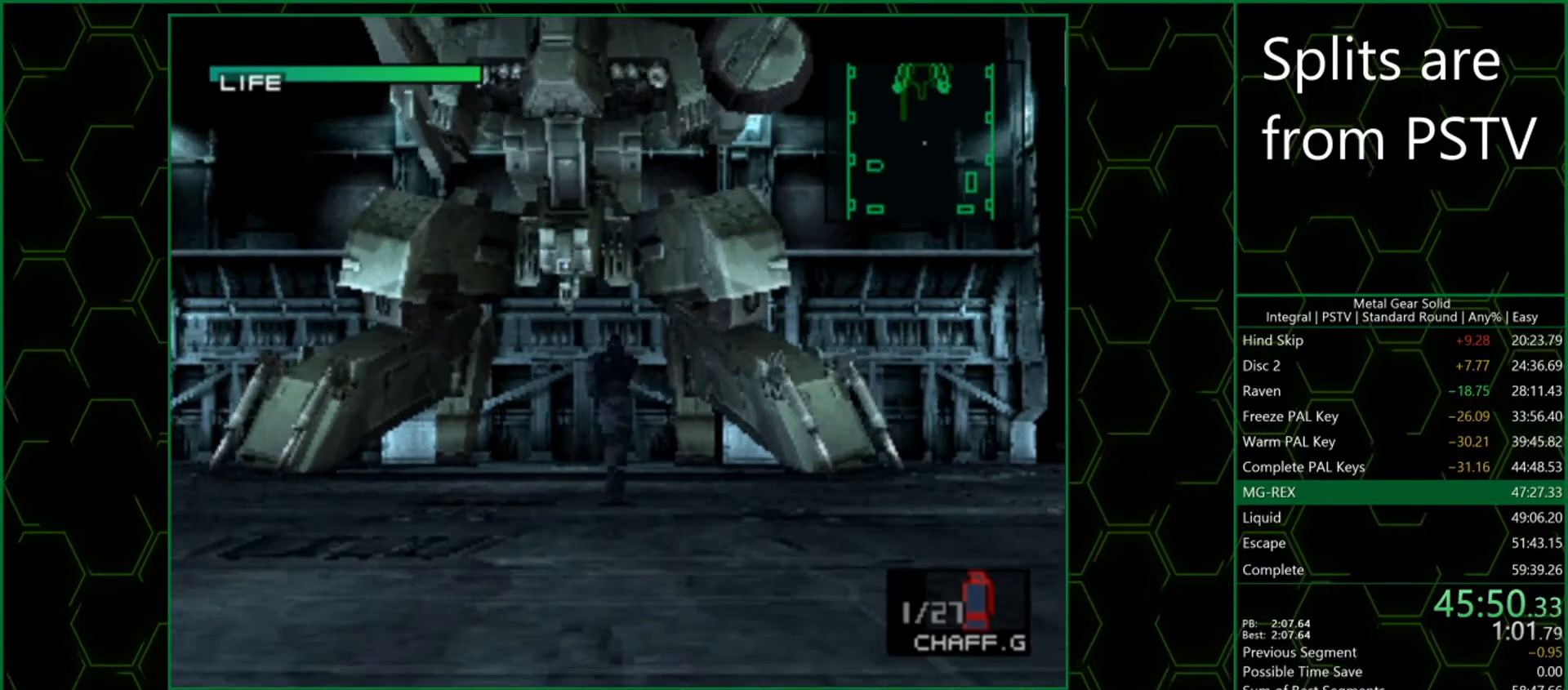
{"buttons": [], "left_stick": "center", "events": []}
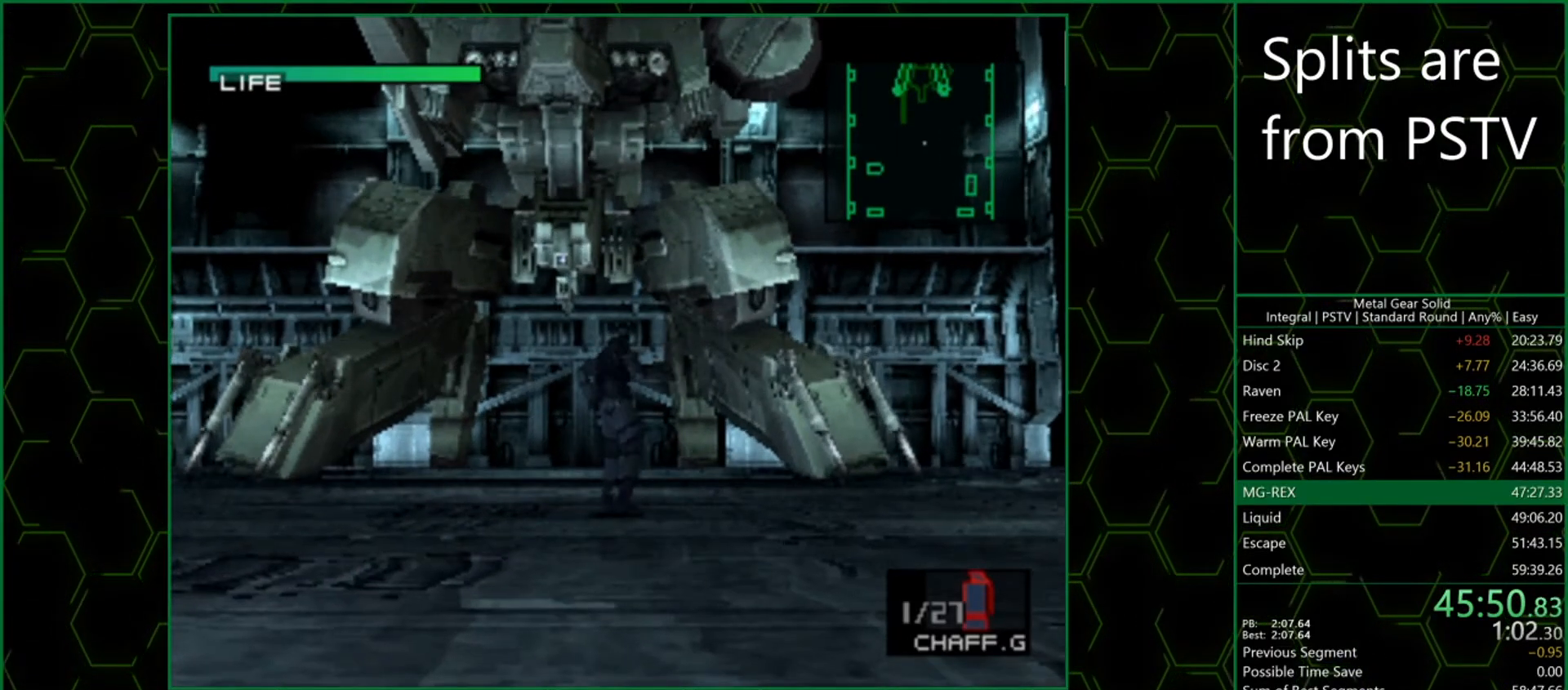
{"buttons": [], "left_stick": "center", "events": []}
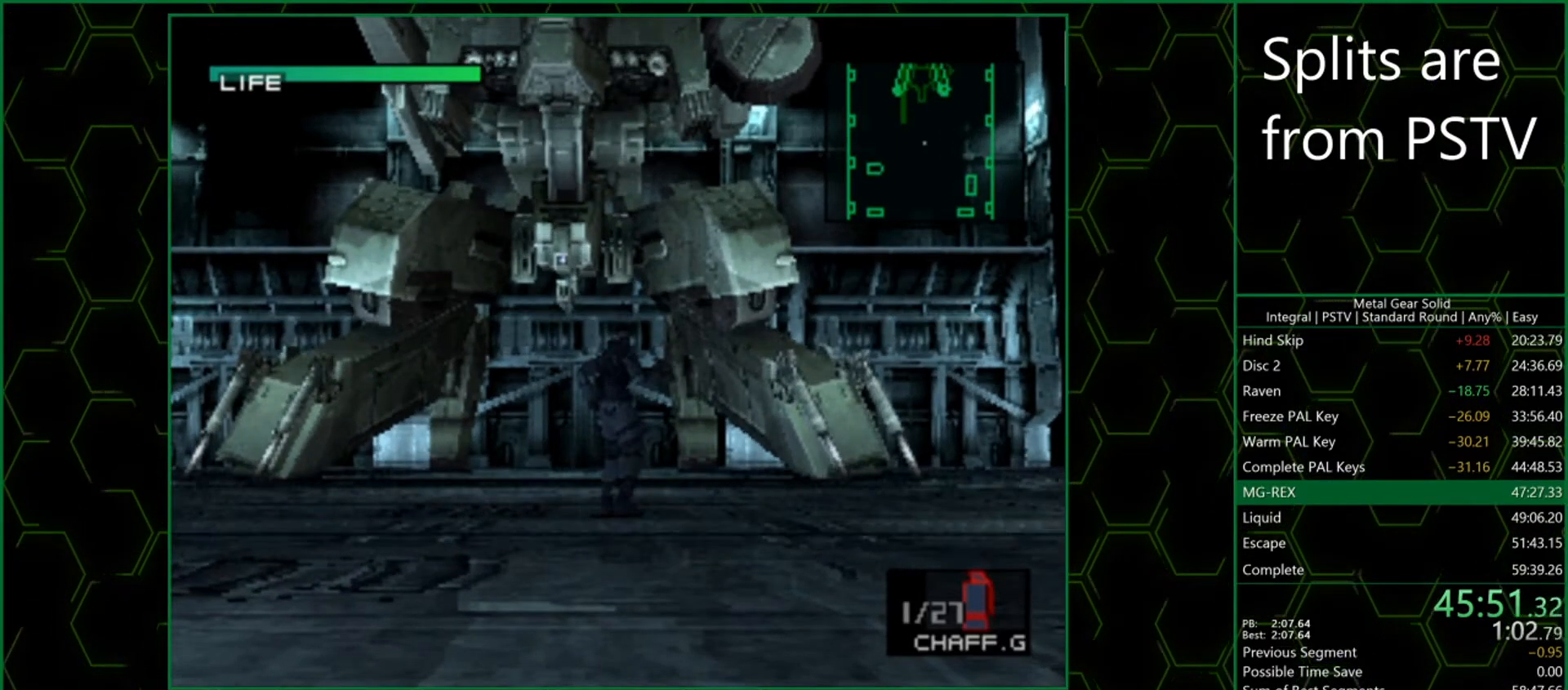
{"buttons": [], "left_stick": "center", "events": []}
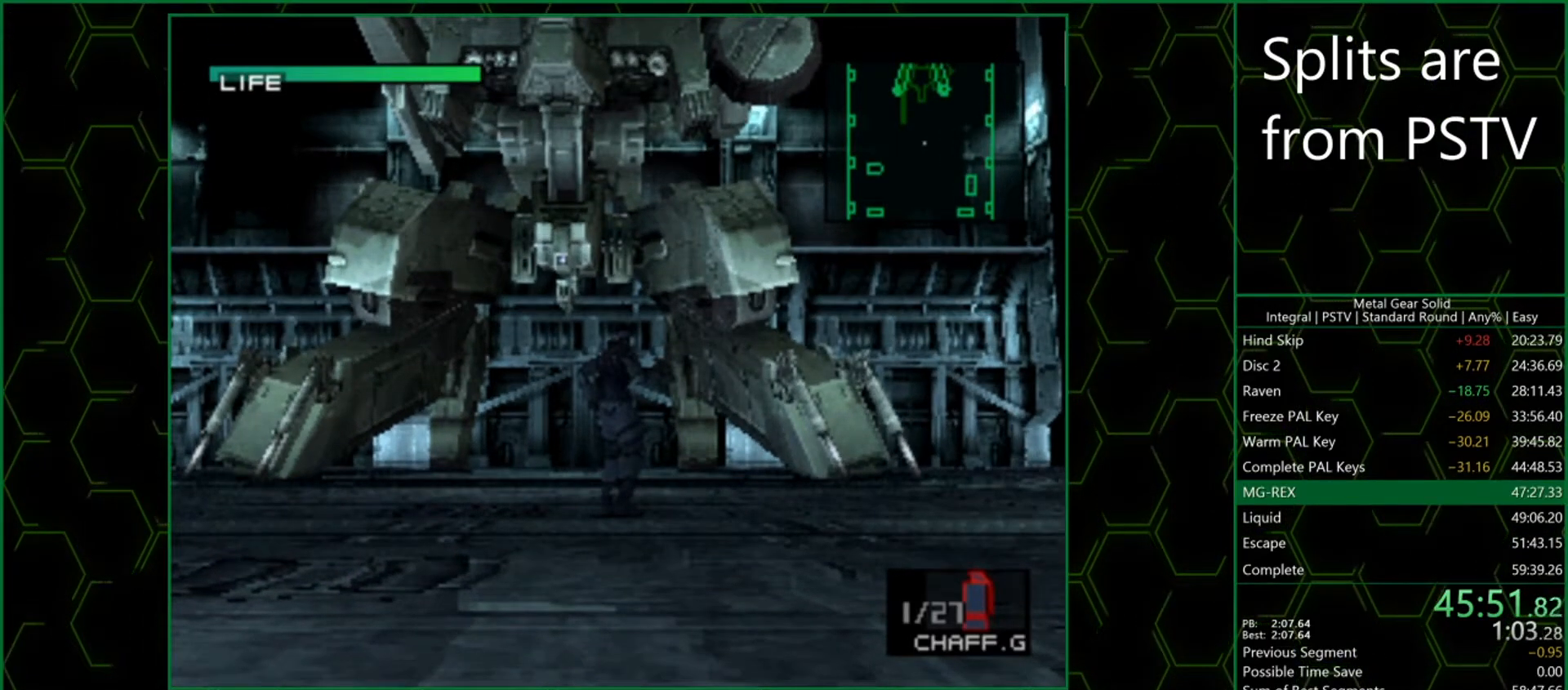
{"buttons": [], "left_stick": "center", "events": []}
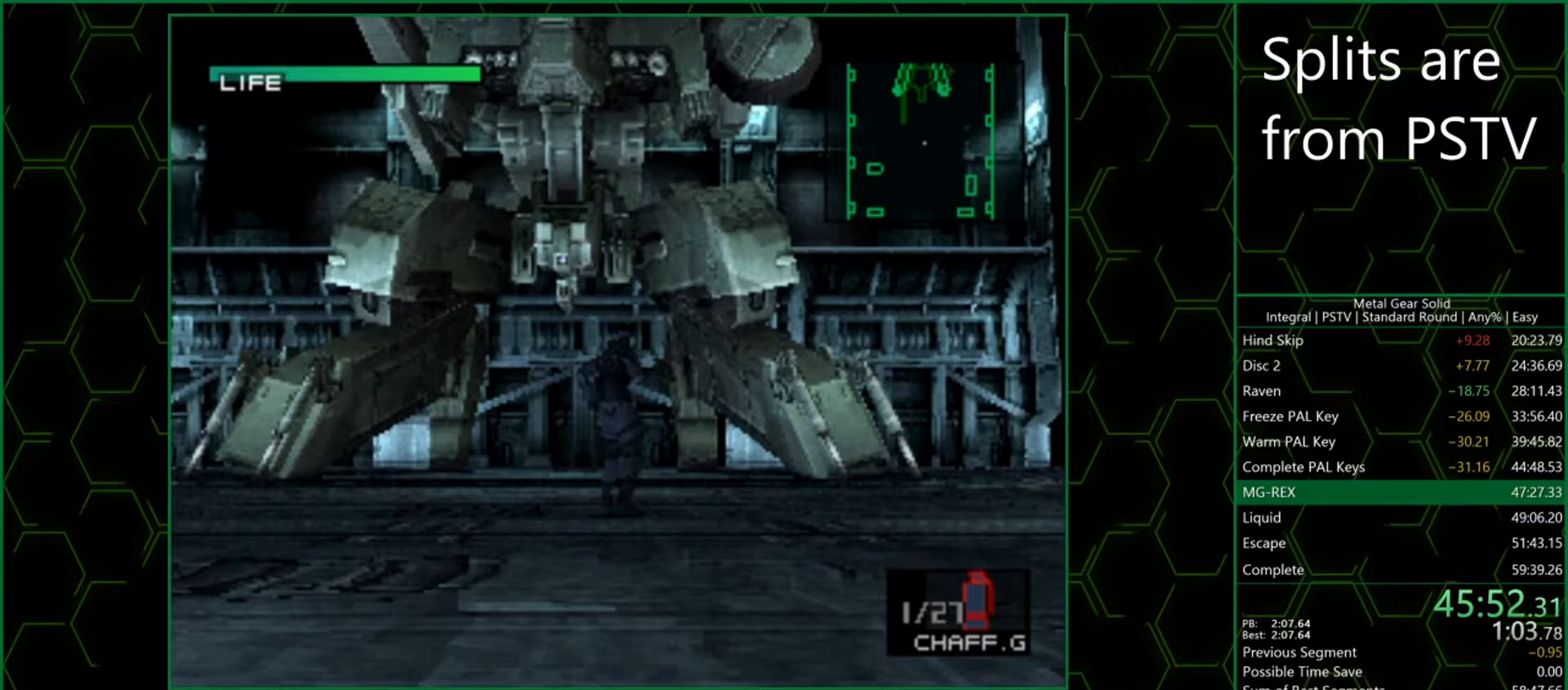
{"buttons": [], "left_stick": "center", "events": []}
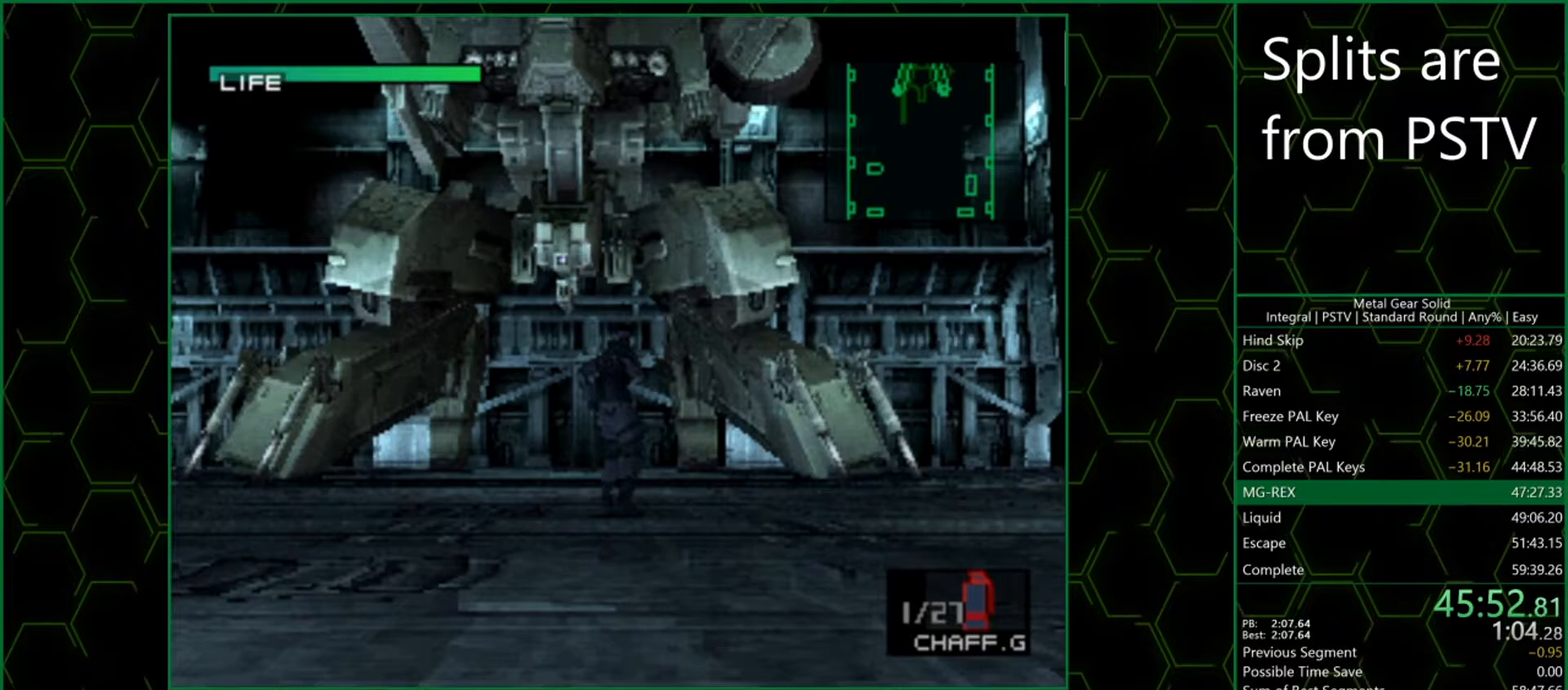
{"buttons": [], "left_stick": "center", "events": []}
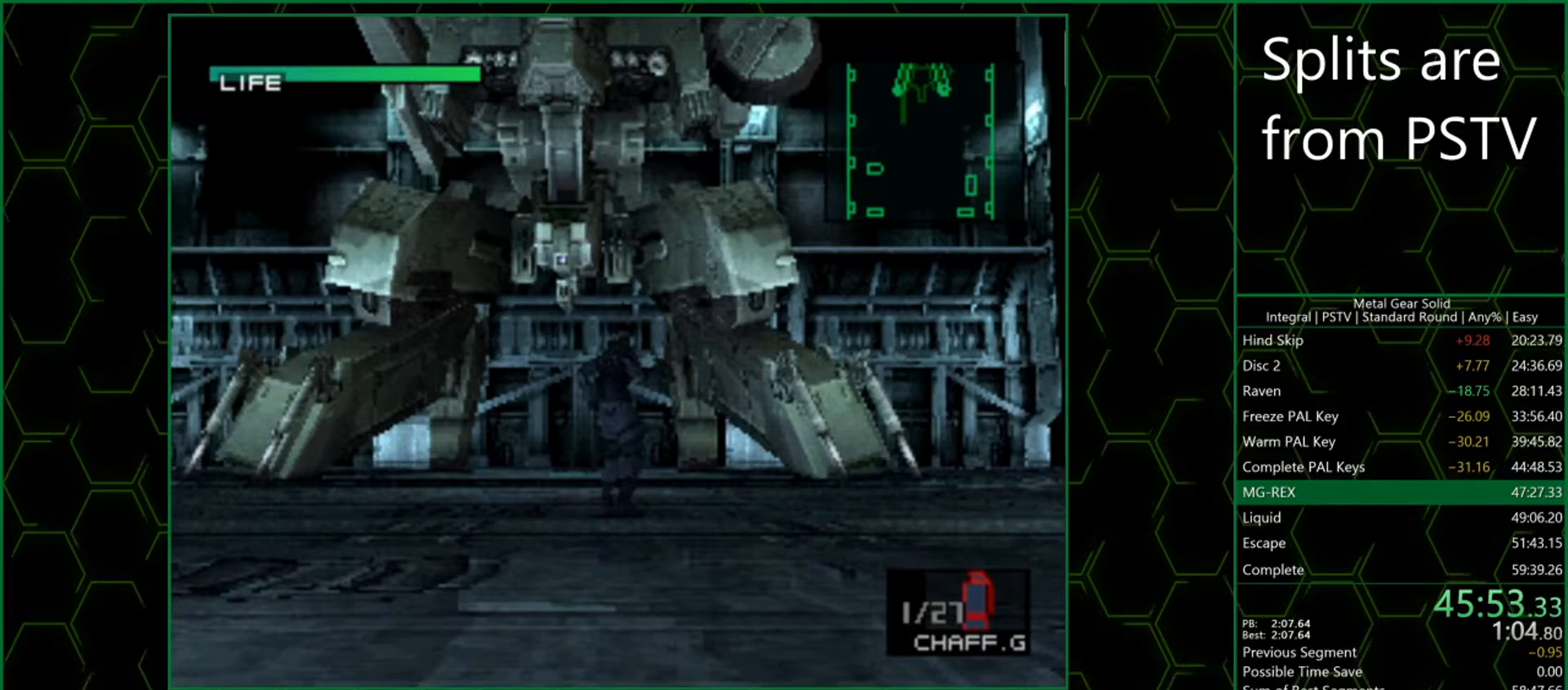
{"buttons": [], "left_stick": "center", "events": []}
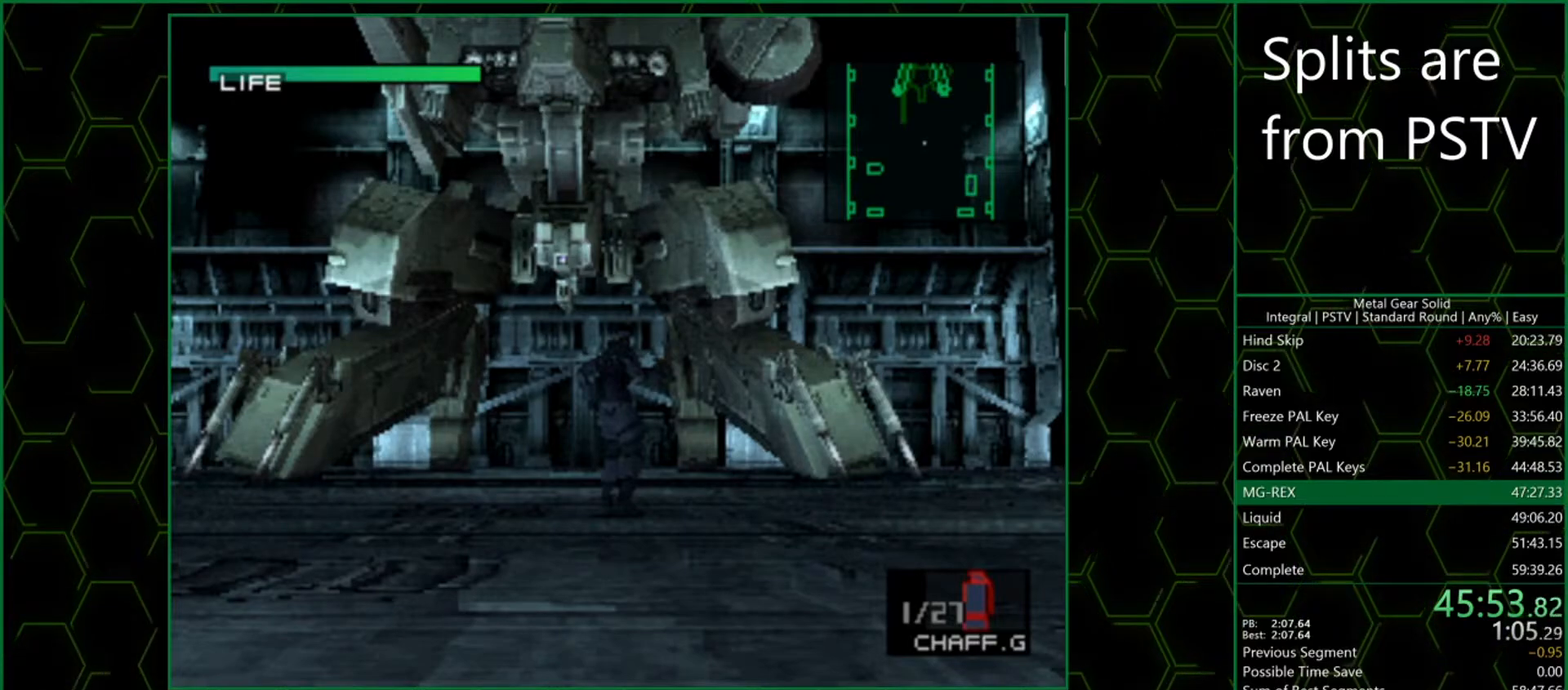
{"buttons": [], "left_stick": "center", "events": []}
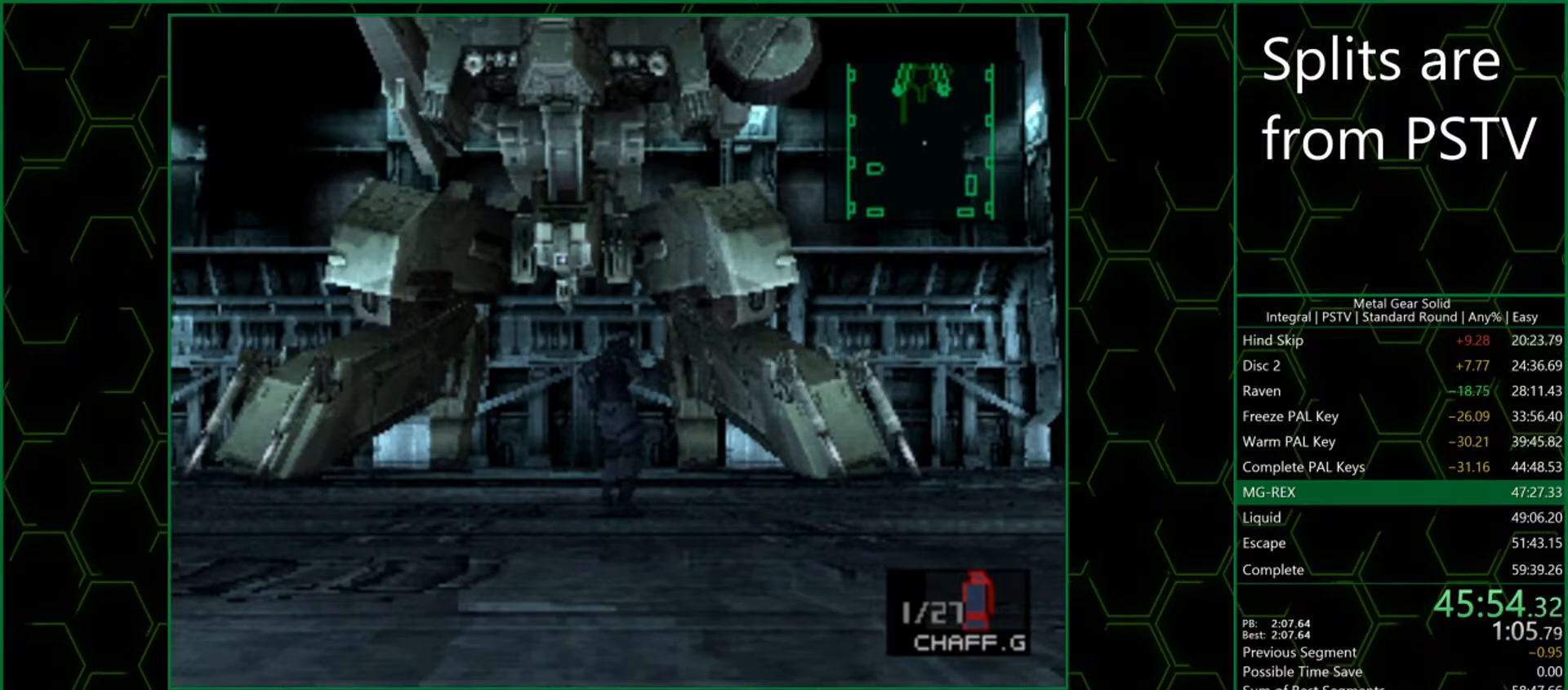
{"buttons": [], "left_stick": "center", "events": []}
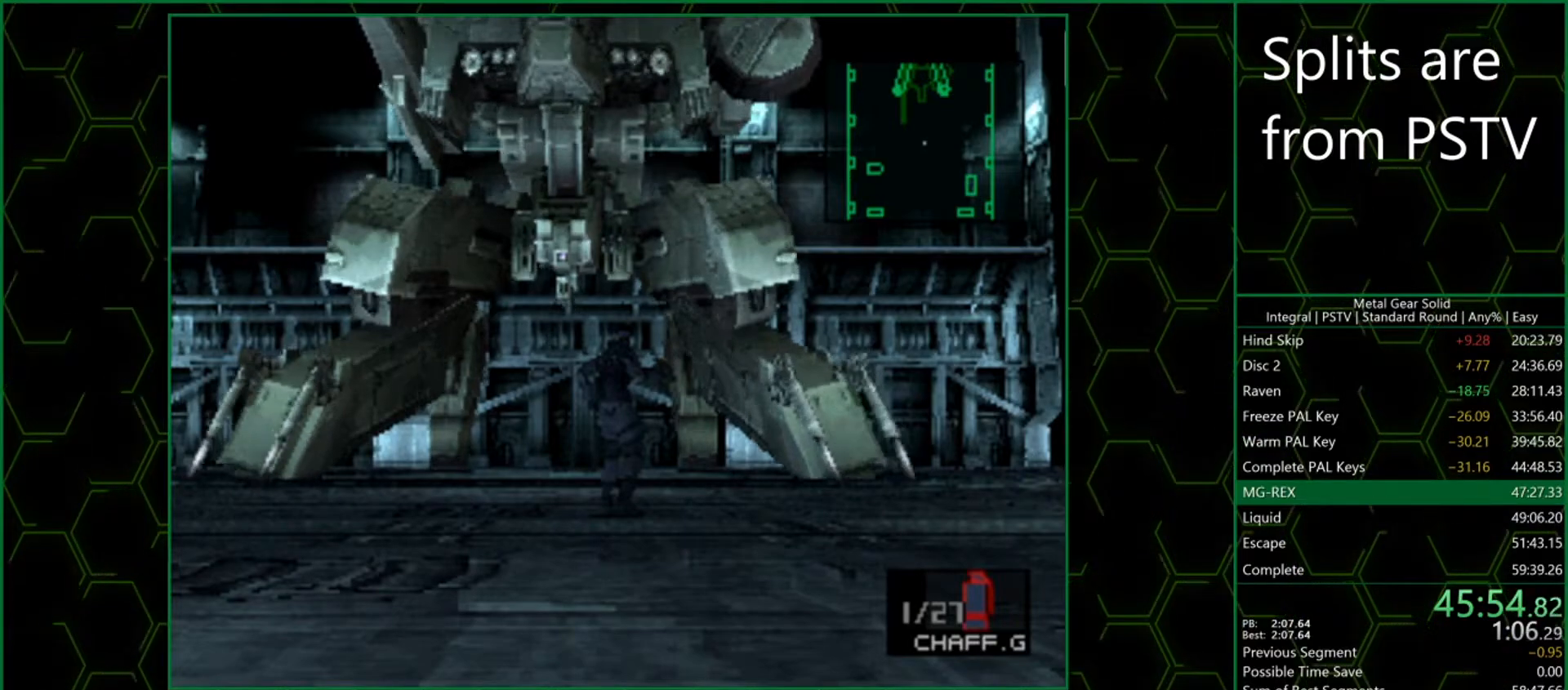
{"buttons": [], "left_stick": "center", "events": [[267, "SQUARE", "down"], [317, "SQUARE", "up"]]}
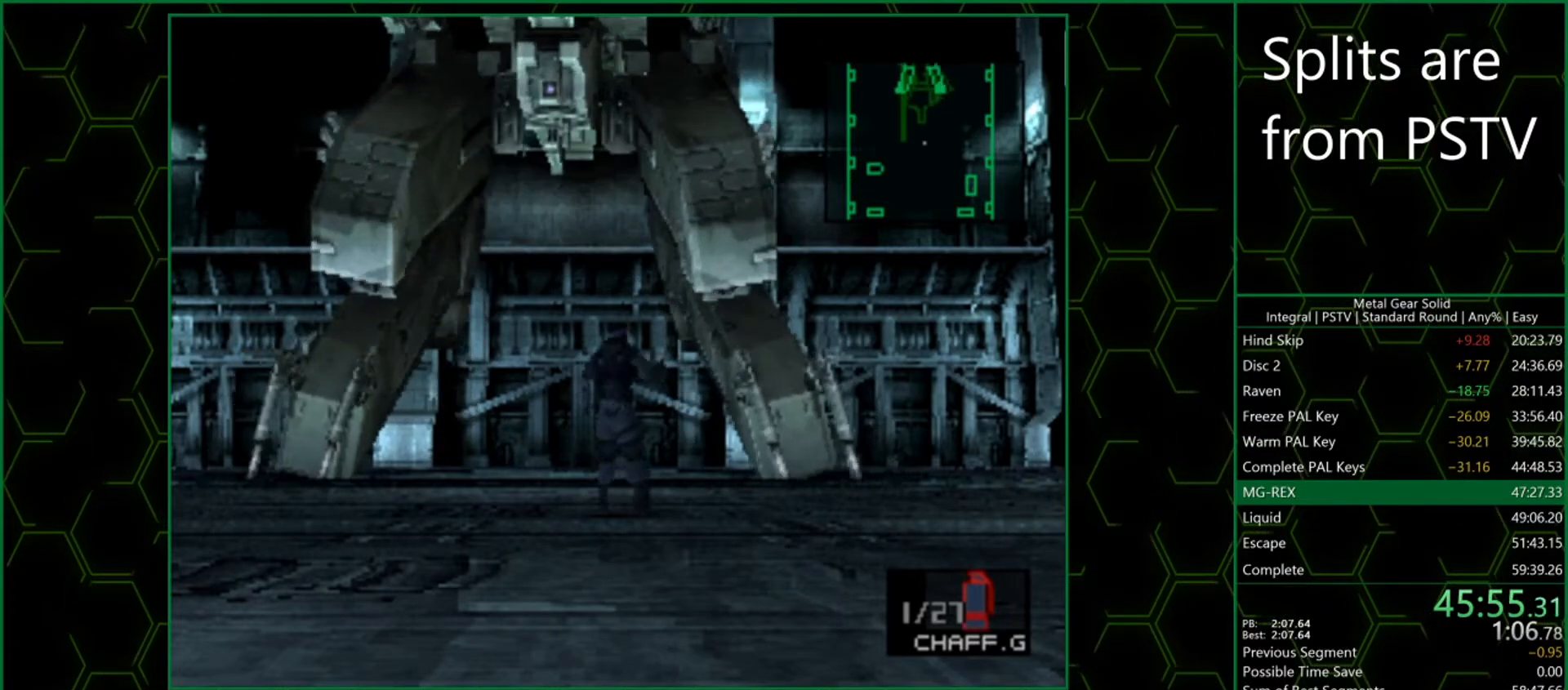
{"buttons": ["R2"], "left_stick": "center", "events": [[283, "R2", "down"]]}
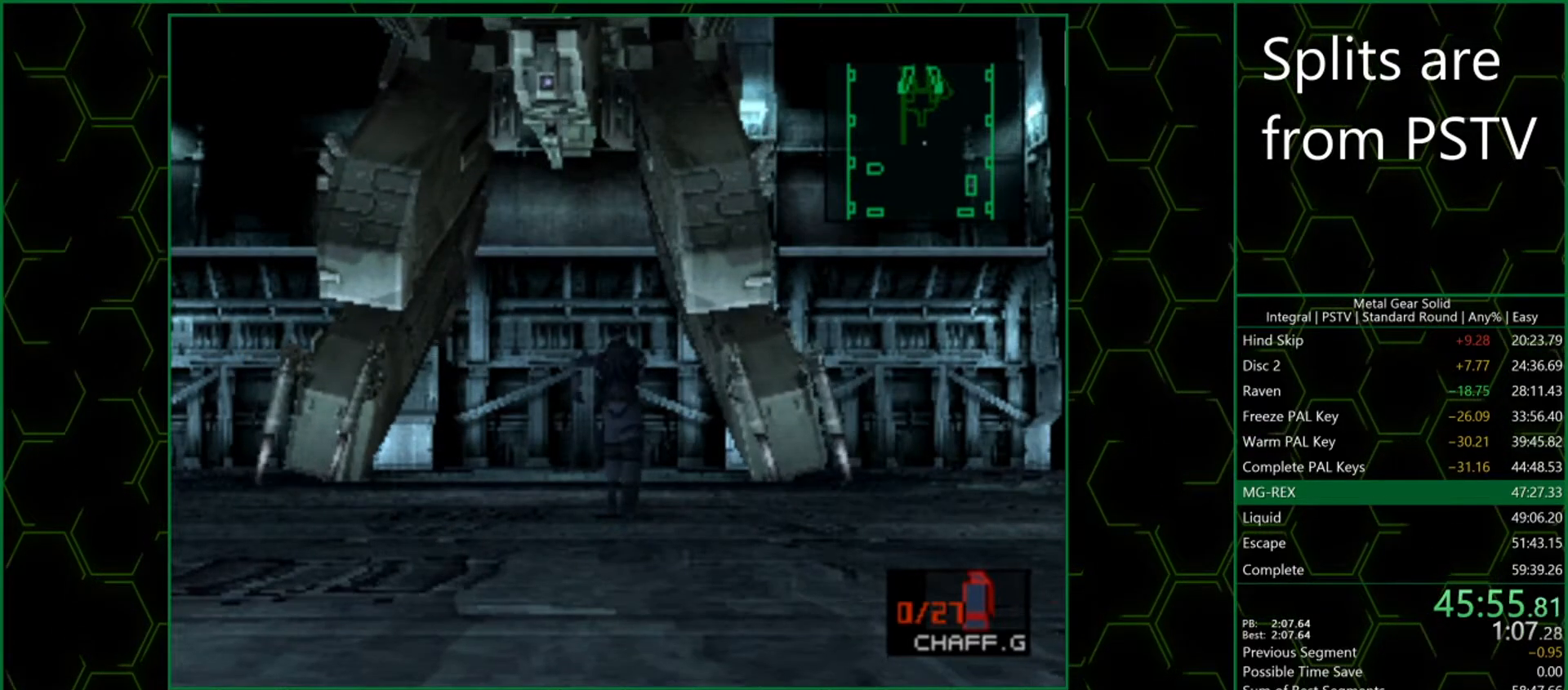
{"buttons": ["DPAD_UP"], "left_stick": "center", "events": [[183, "R2", "up"], [367, "DPAD_UP", "down"]]}
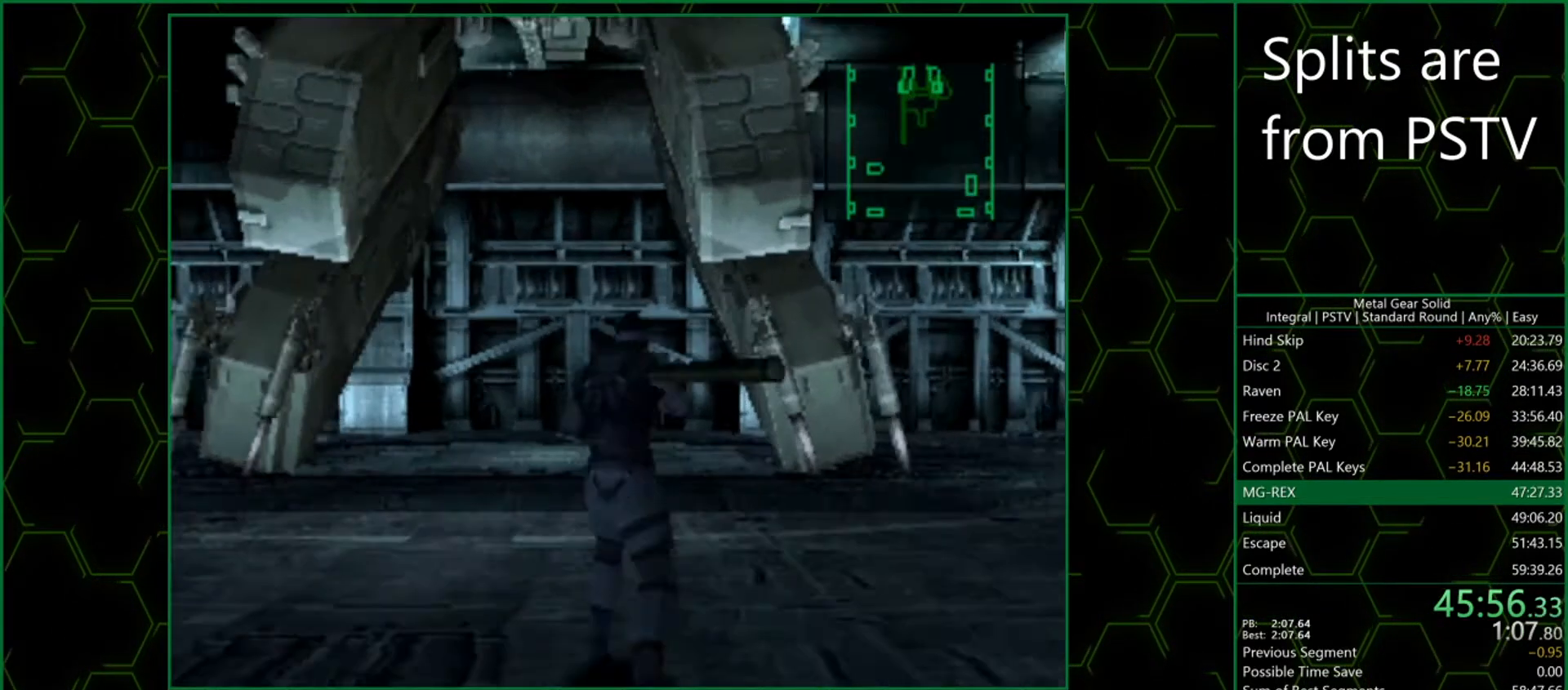
{"buttons": ["DPAD_UP"], "left_stick": "center", "events": []}
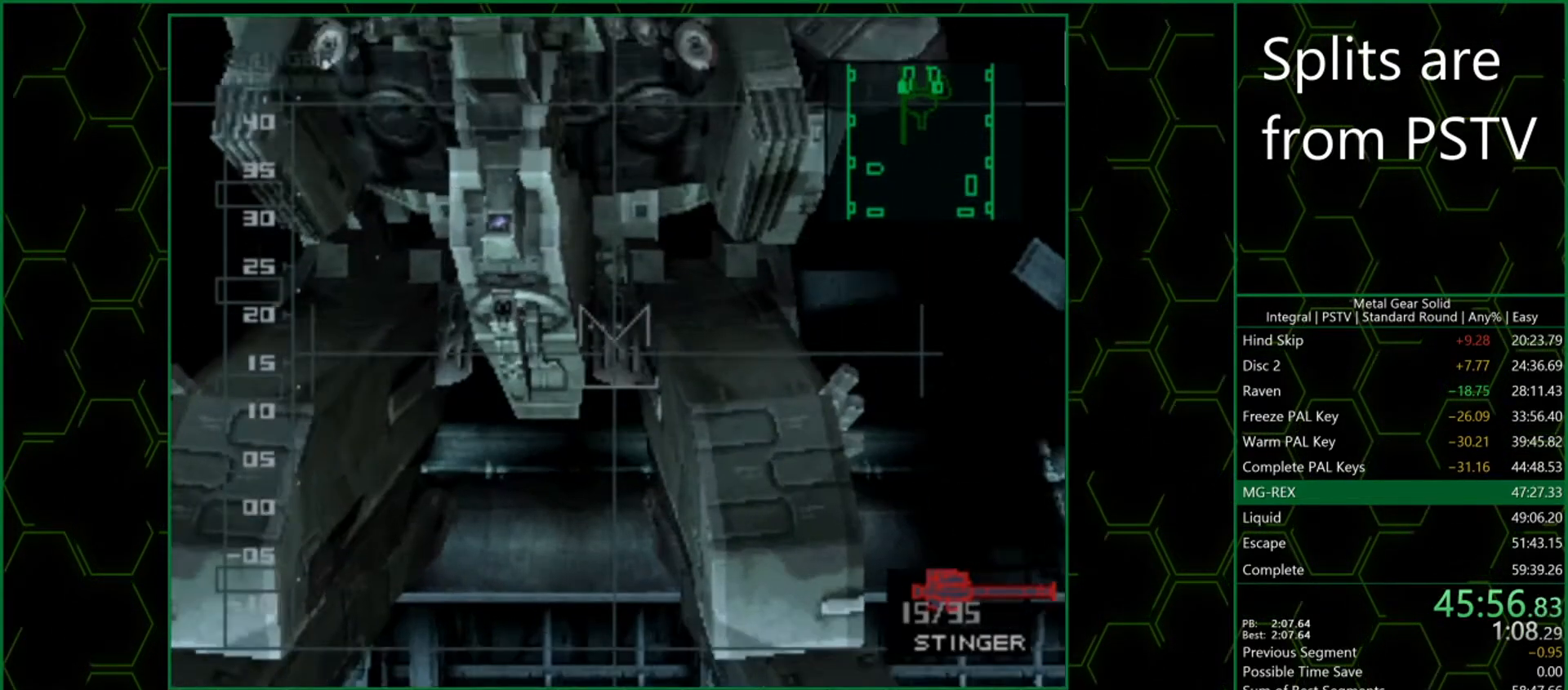
{"buttons": [], "left_stick": "center", "events": [[233, "DPAD_RIGHT", "down"], [433, "DPAD_UP", "up"], [450, "DPAD_RIGHT", "up"]]}